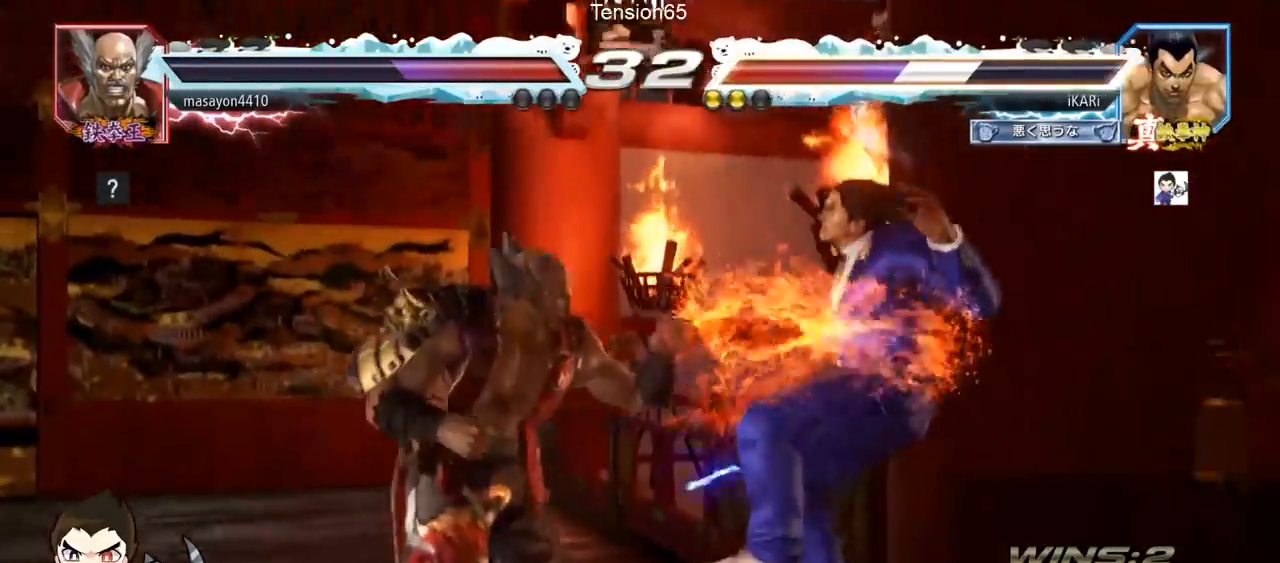
Gameplay with a controller (arcade stick); each line is a JSON object with the inputs held at the frame after it. "events" lists button and stick changes between this image and that frame as [ms after this image, input, new state], when the widget could be followed in between. Not read: L3 R3.
{"buttons": ["SQUARE", "TRIANGLE"], "left_stick": "center", "events": [[317, "TRIANGLE", "down"], [367, "SQUARE", "down"], [400, "SQUARE", "up"], [400, "TRIANGLE", "up"], [484, "TRIANGLE", "down"], [501, "SQUARE", "down"]]}
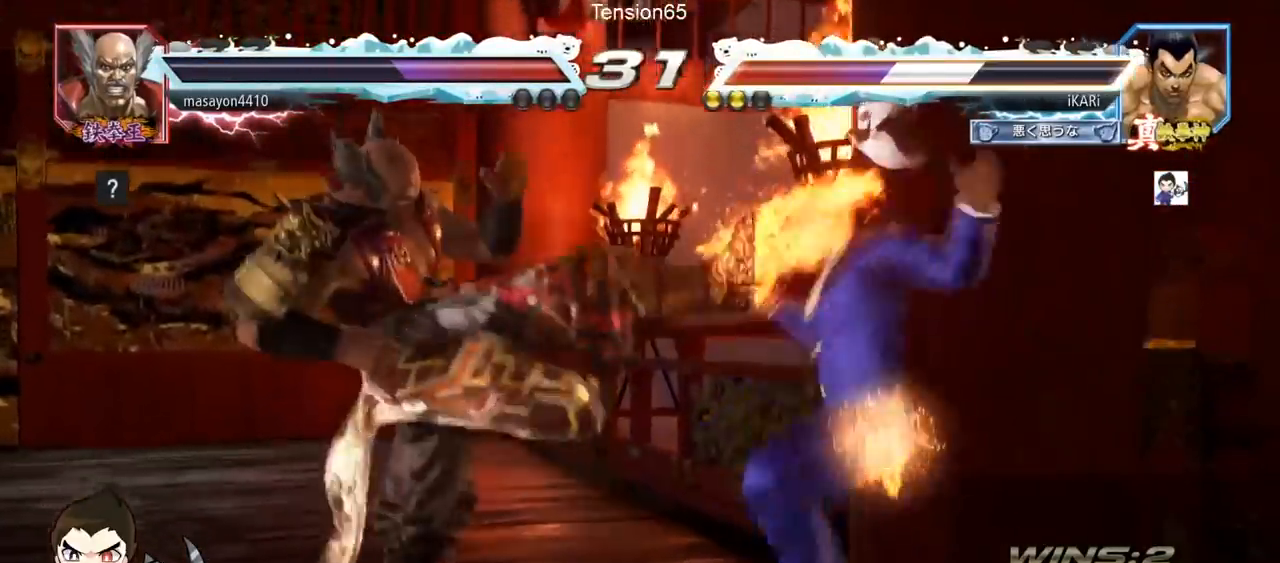
{"buttons": ["CROSS"], "left_stick": "center", "events": [[83, "SQUARE", "up"], [83, "TRIANGLE", "up"], [216, "TRIANGLE", "down"], [233, "SQUARE", "down"], [266, "SQUARE", "up"], [283, "TRIANGLE", "up"], [500, "CROSS", "down"]]}
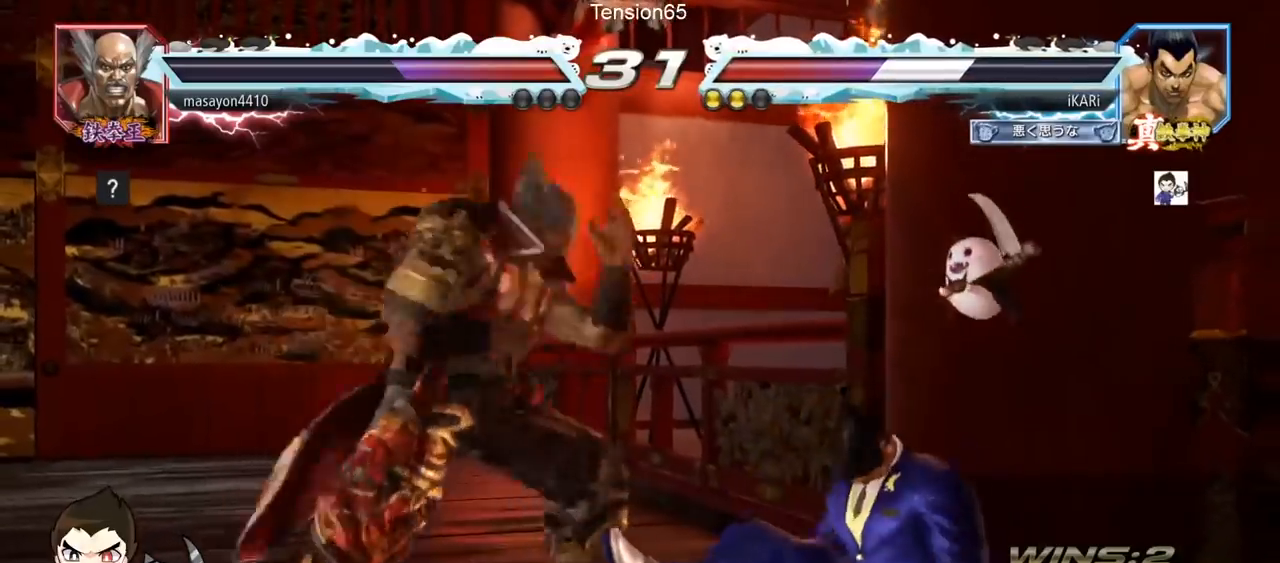
{"buttons": [], "left_stick": "center", "events": [[83, "CROSS", "up"]]}
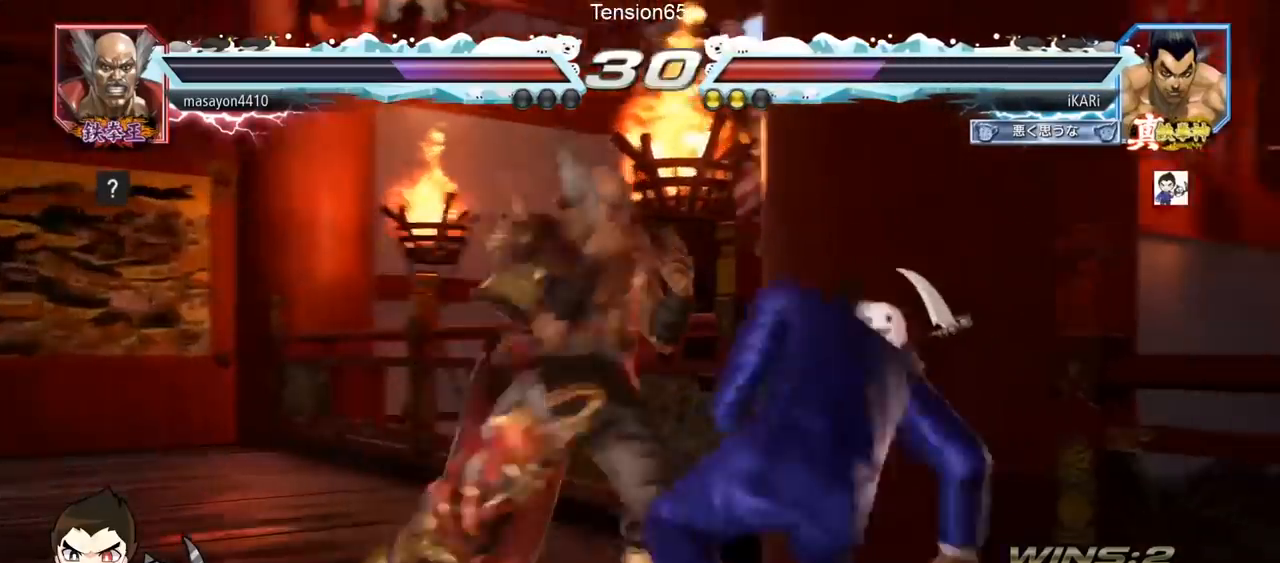
{"buttons": [], "left_stick": "center", "events": [[83, "left_stick", "right"], [133, "left_stick", "center"], [183, "left_stick", "right"], [450, "left_stick", "center"]]}
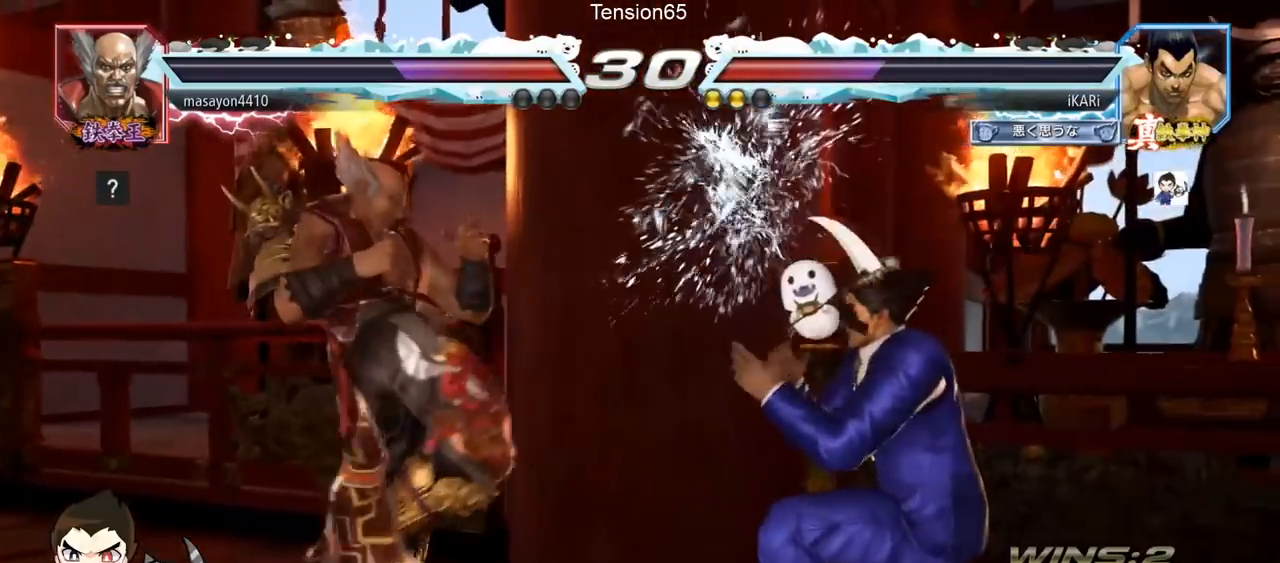
{"buttons": [], "left_stick": "right", "events": [[250, "left_stick", "right"]]}
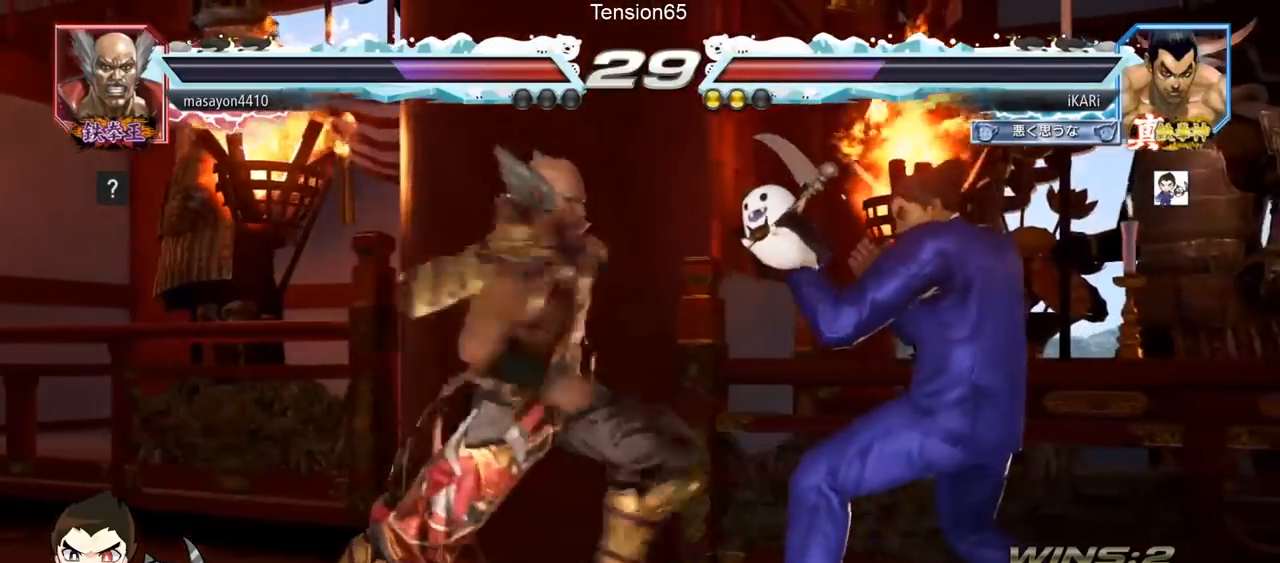
{"buttons": [], "left_stick": "center", "events": [[100, "left_stick", "down"], [200, "left_stick", "right"], [333, "left_stick", "center"], [450, "left_stick", "left"], [500, "left_stick", "center"]]}
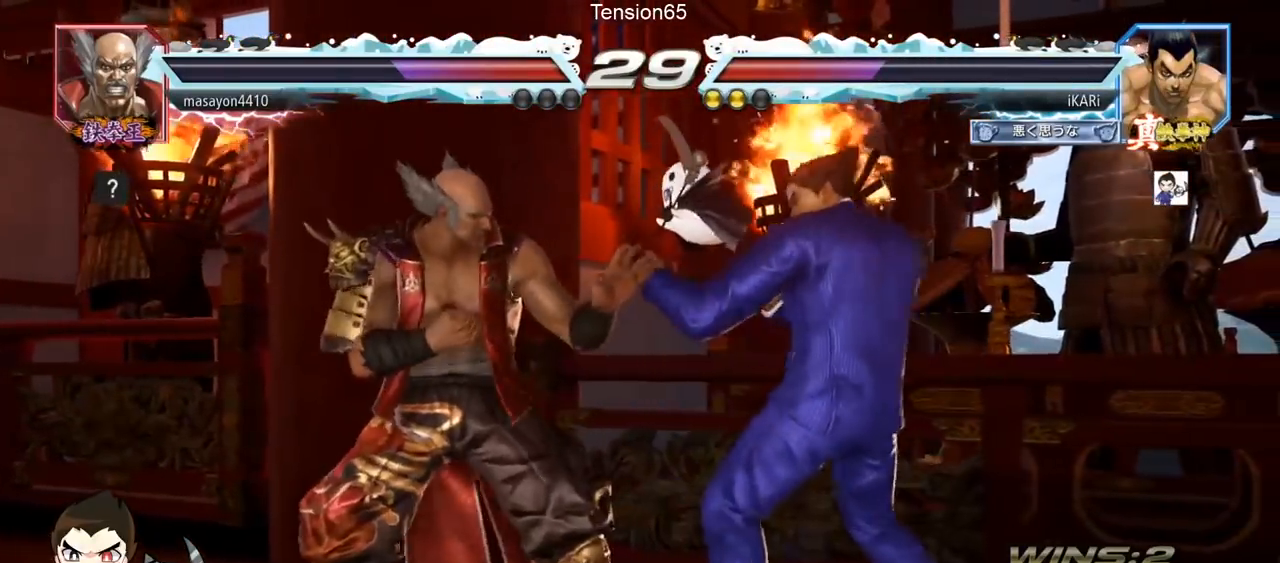
{"buttons": [], "left_stick": "center", "events": [[17, "left_stick", "down"], [67, "left_stick", "left"], [417, "left_stick", "down"], [501, "left_stick", "center"]]}
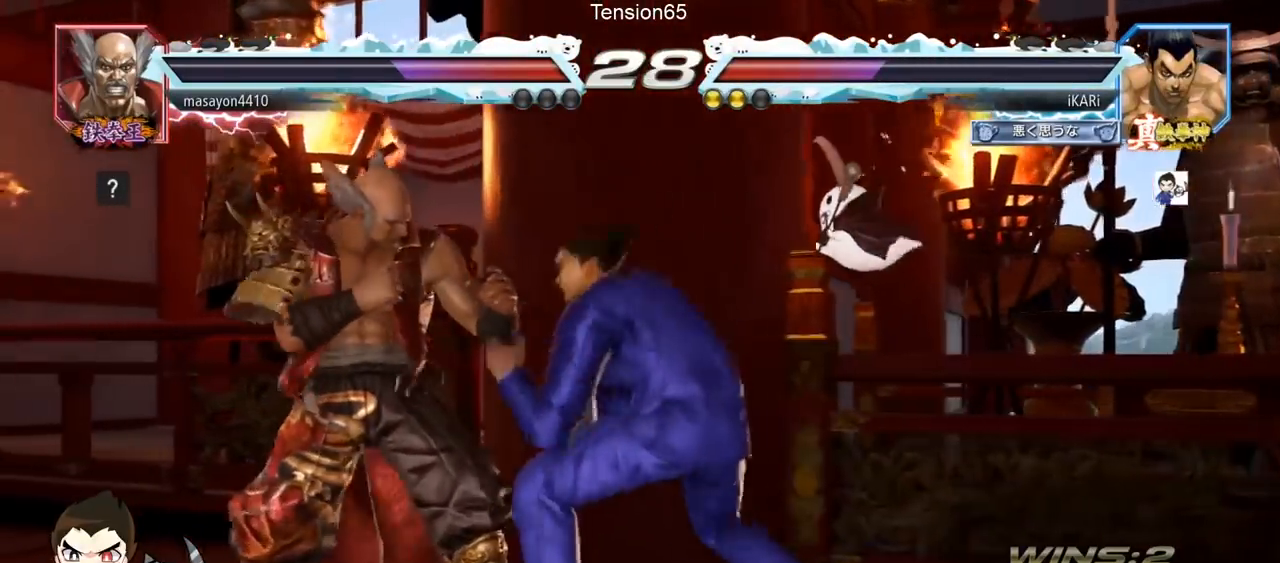
{"buttons": ["TRIANGLE"], "left_stick": "center", "events": [[33, "left_stick", "left"], [166, "left_stick", "center"], [367, "left_stick", "left"], [400, "CROSS", "down"], [467, "CROSS", "up"], [467, "TRIANGLE", "down"], [483, "left_stick", "center"]]}
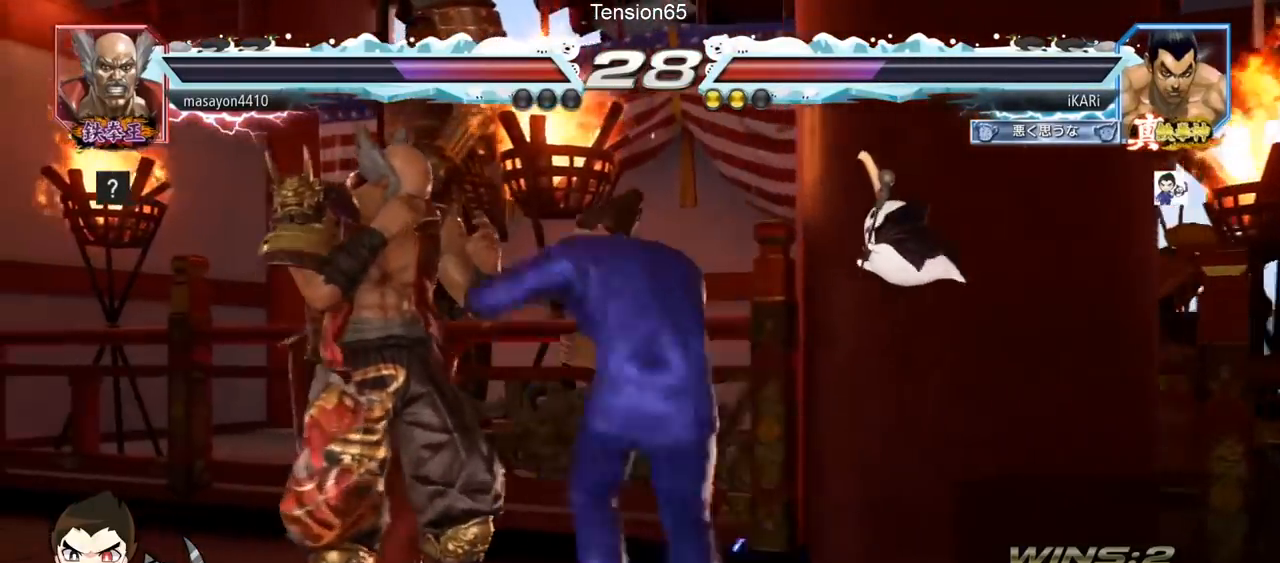
{"buttons": [], "left_stick": "left", "events": [[17, "TRIANGLE", "up"], [167, "left_stick", "left"]]}
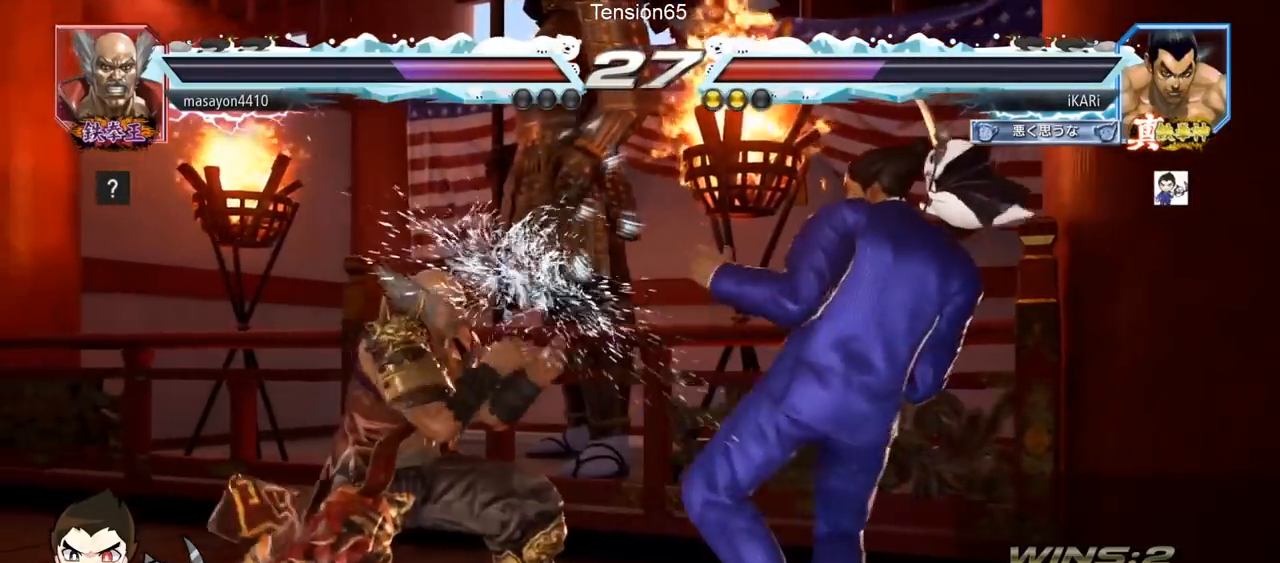
{"buttons": [], "left_stick": "right", "events": [[33, "left_stick", "center"], [133, "left_stick", "right"], [183, "left_stick", "center"], [250, "left_stick", "right"]]}
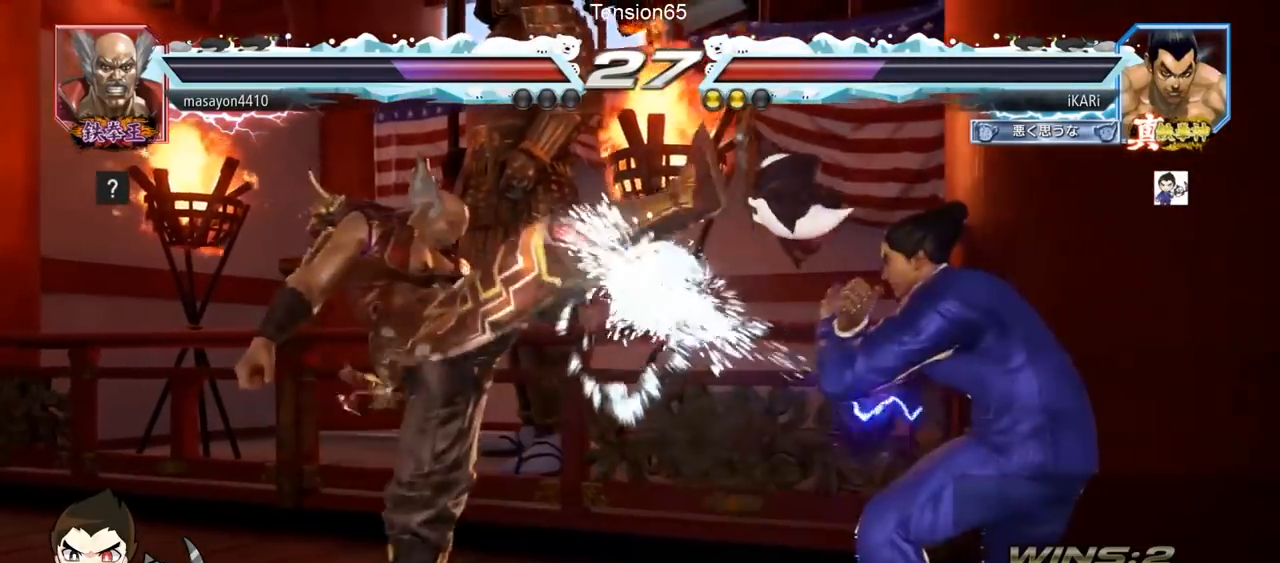
{"buttons": [], "left_stick": "center", "events": [[67, "left_stick", "center"], [250, "left_stick", "left"], [367, "TRIANGLE", "down"], [384, "TRIANGLE", "up"], [384, "left_stick", "center"]]}
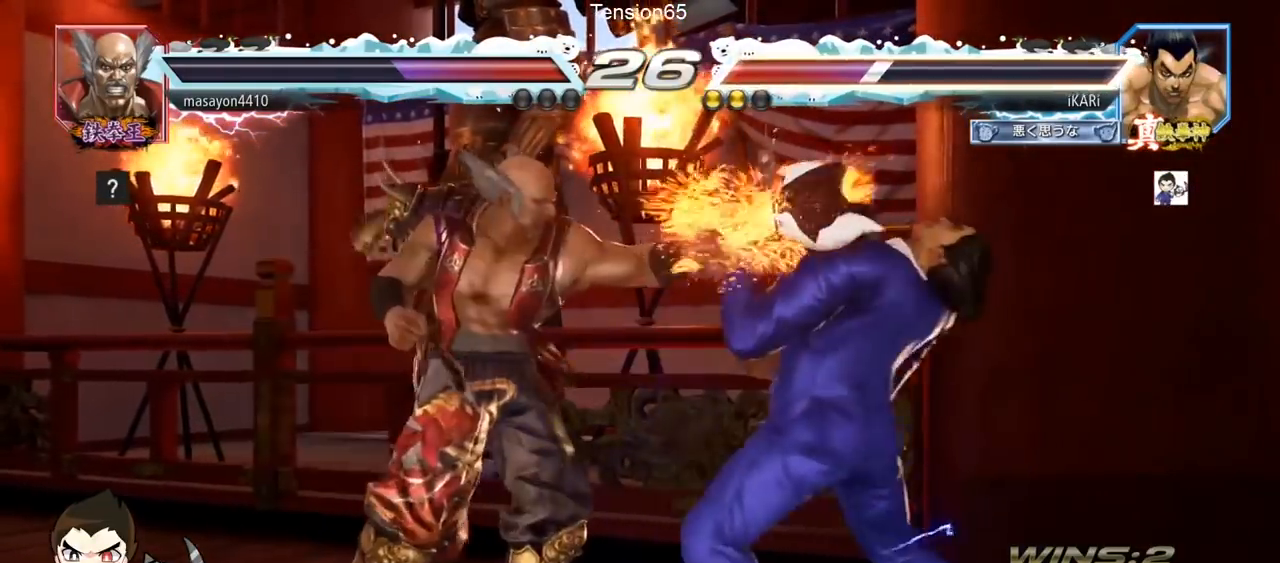
{"buttons": [], "left_stick": "right", "events": [[233, "left_stick", "right"], [283, "left_stick", "down"], [467, "left_stick", "right"]]}
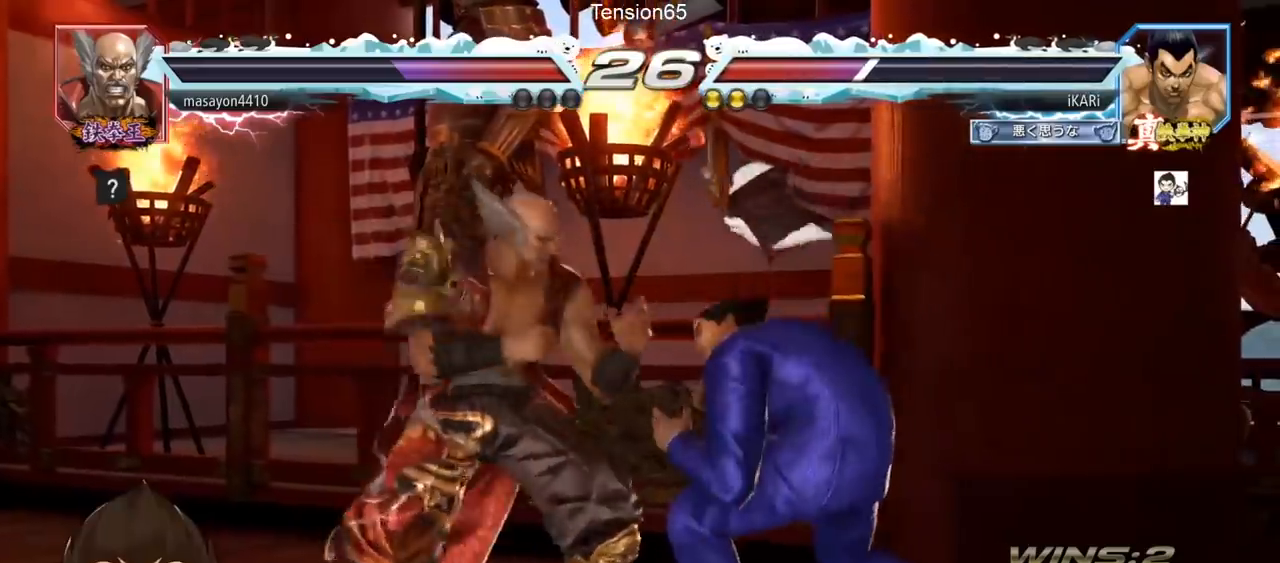
{"buttons": [], "left_stick": "right", "events": []}
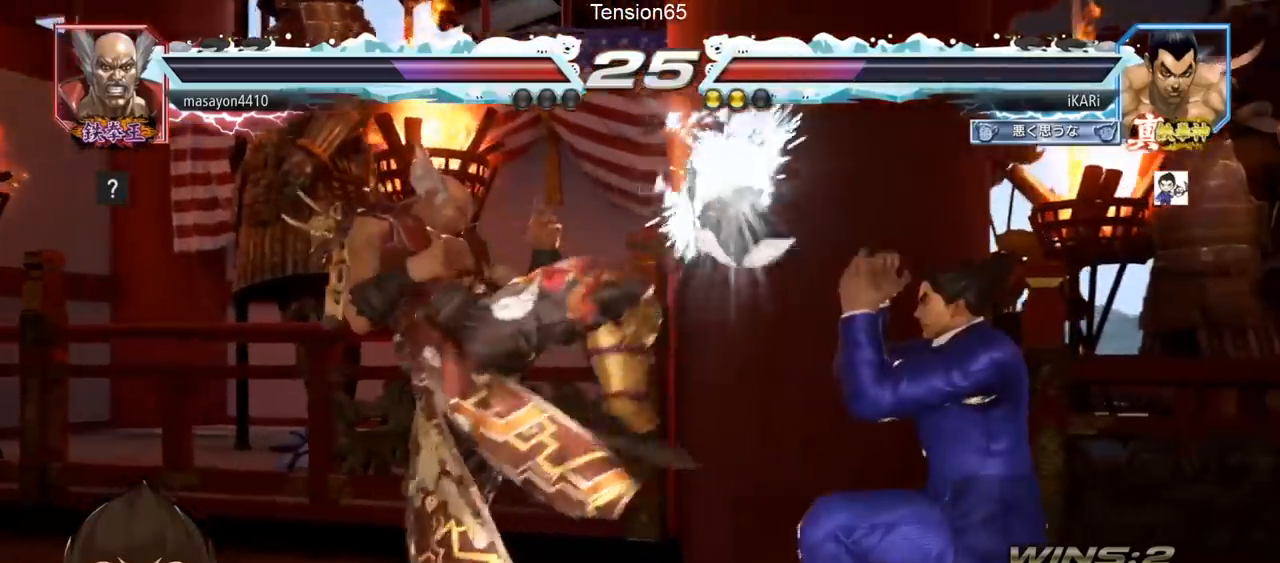
{"buttons": [], "left_stick": "right", "events": [[50, "left_stick", "center"], [283, "left_stick", "right"], [333, "left_stick", "center"], [400, "left_stick", "right"]]}
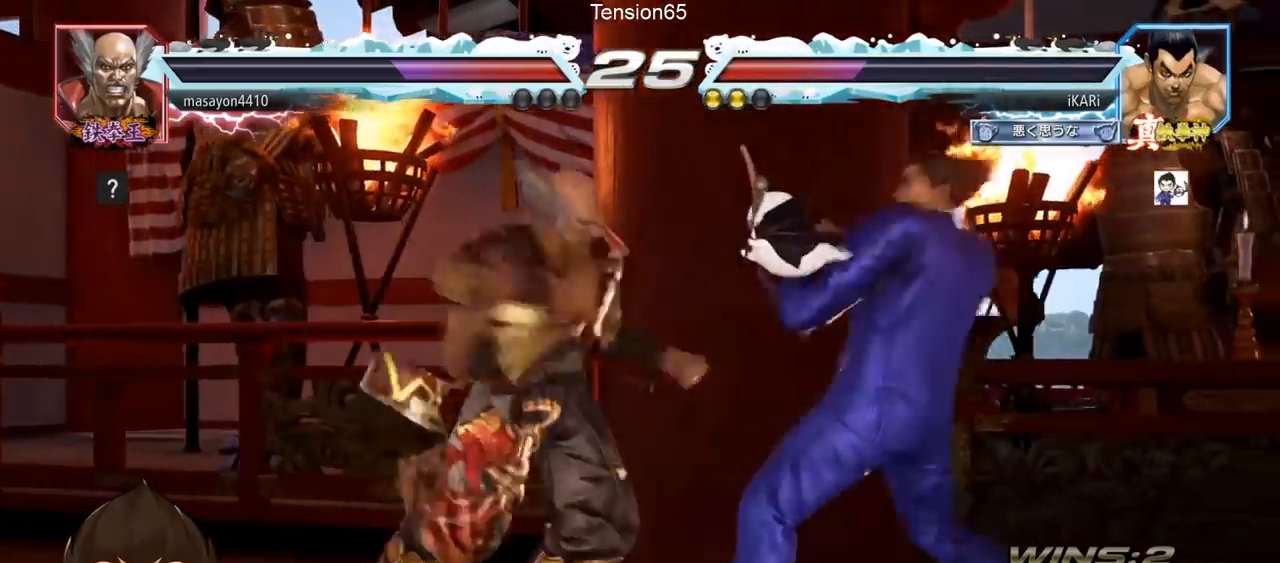
{"buttons": [], "left_stick": "center", "events": [[200, "left_stick", "center"], [300, "left_stick", "down-left"], [317, "TRIANGLE", "down"], [367, "TRIANGLE", "up"], [367, "left_stick", "center"]]}
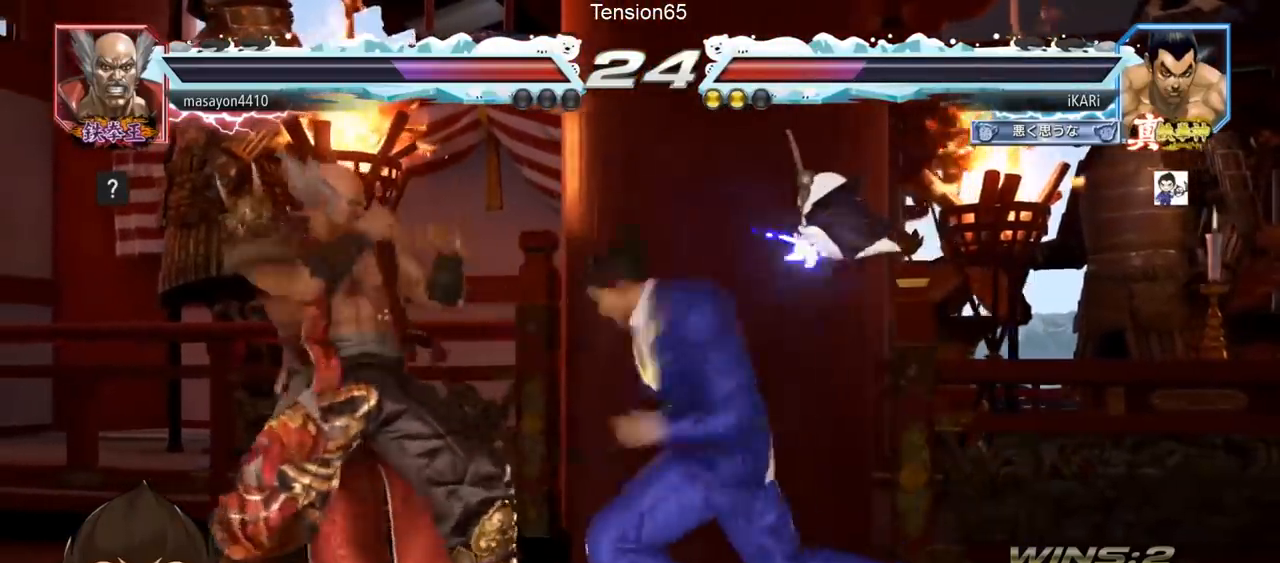
{"buttons": [], "left_stick": "right", "events": [[317, "left_stick", "right"]]}
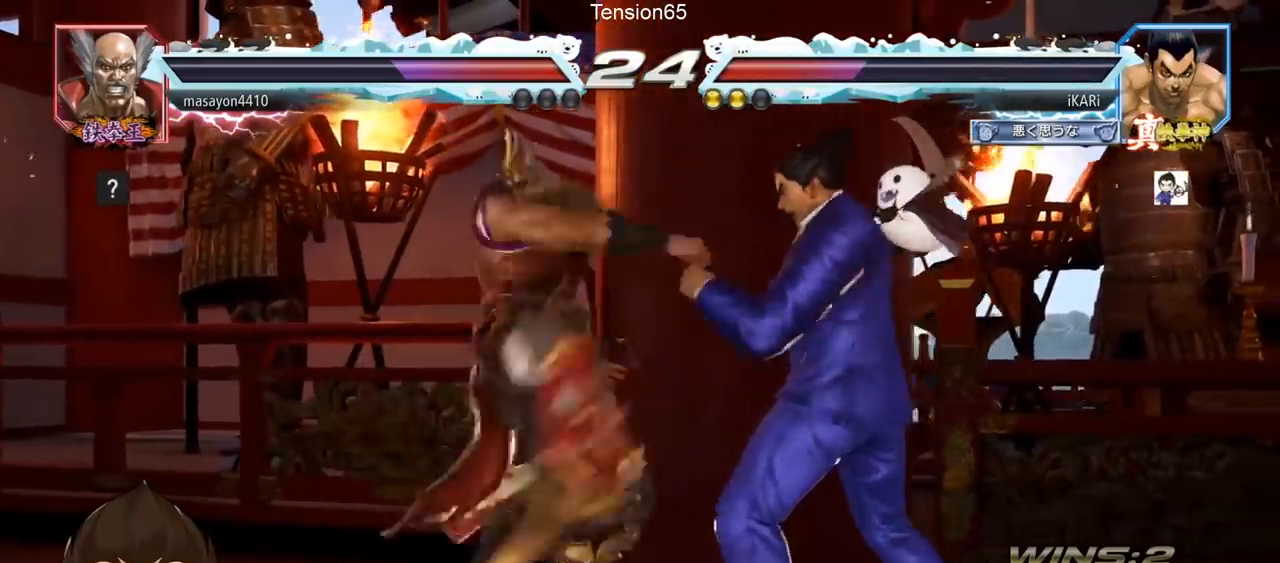
{"buttons": [], "left_stick": "center", "events": [[334, "left_stick", "down"], [350, "TRIANGLE", "down"], [384, "TRIANGLE", "up"], [384, "left_stick", "left"], [434, "left_stick", "center"]]}
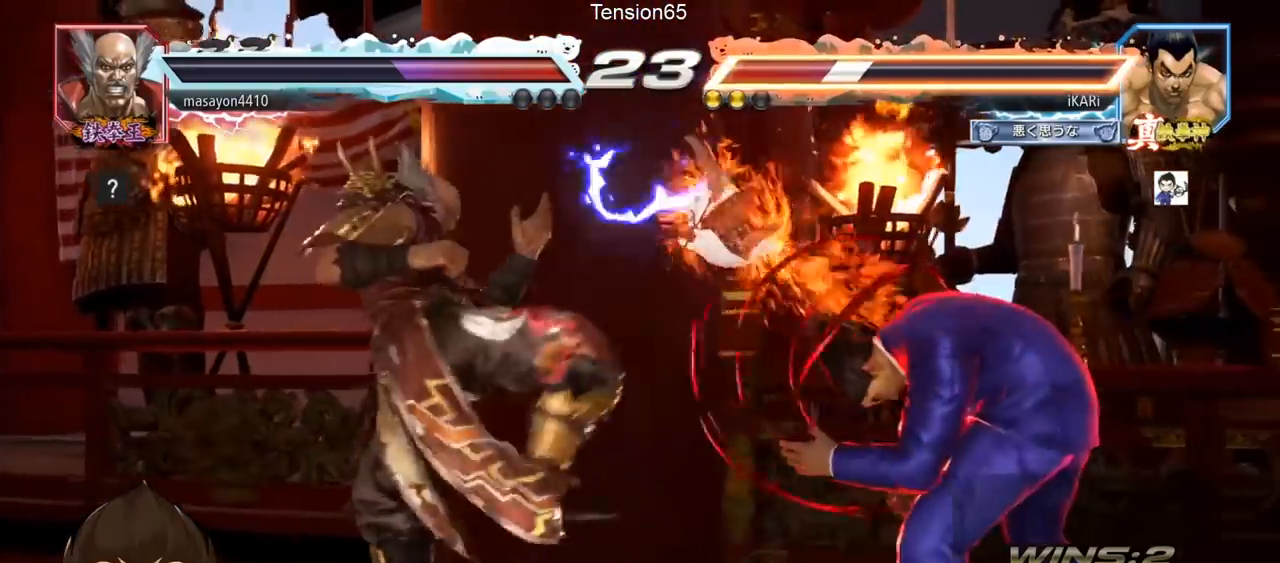
{"buttons": [], "left_stick": "right", "events": [[283, "left_stick", "left"], [333, "left_stick", "center"], [450, "left_stick", "right"]]}
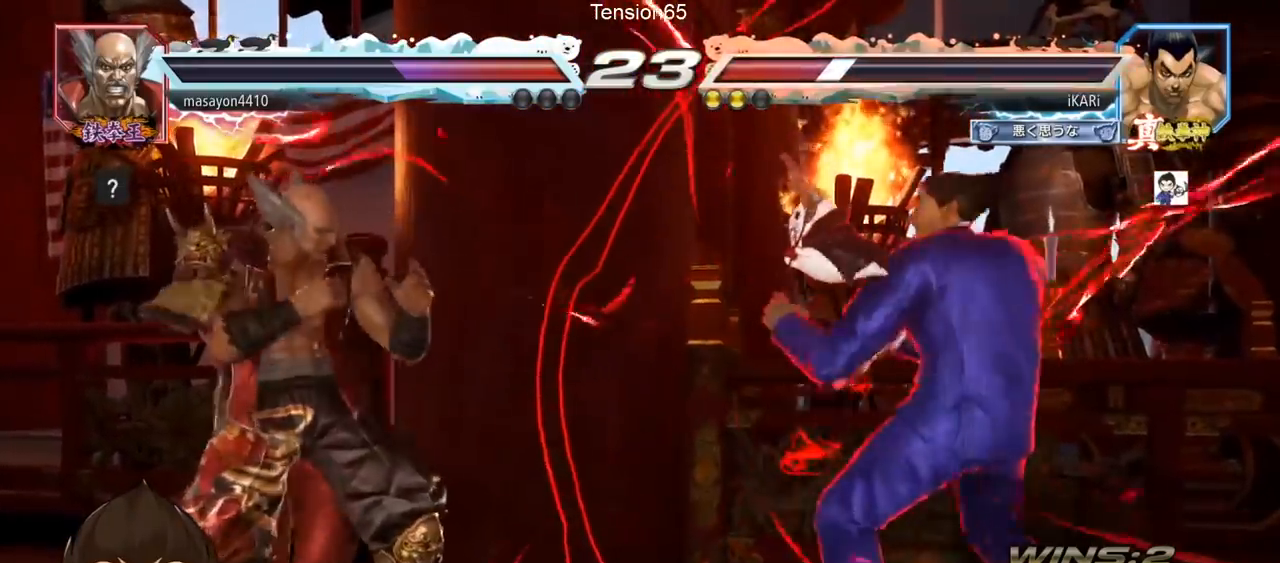
{"buttons": ["CIRCLE", "SQUARE"], "left_stick": "up", "events": [[33, "left_stick", "center"], [167, "left_stick", "down"], [234, "left_stick", "center"], [300, "CIRCLE", "down"], [300, "SQUARE", "down"], [501, "left_stick", "up"]]}
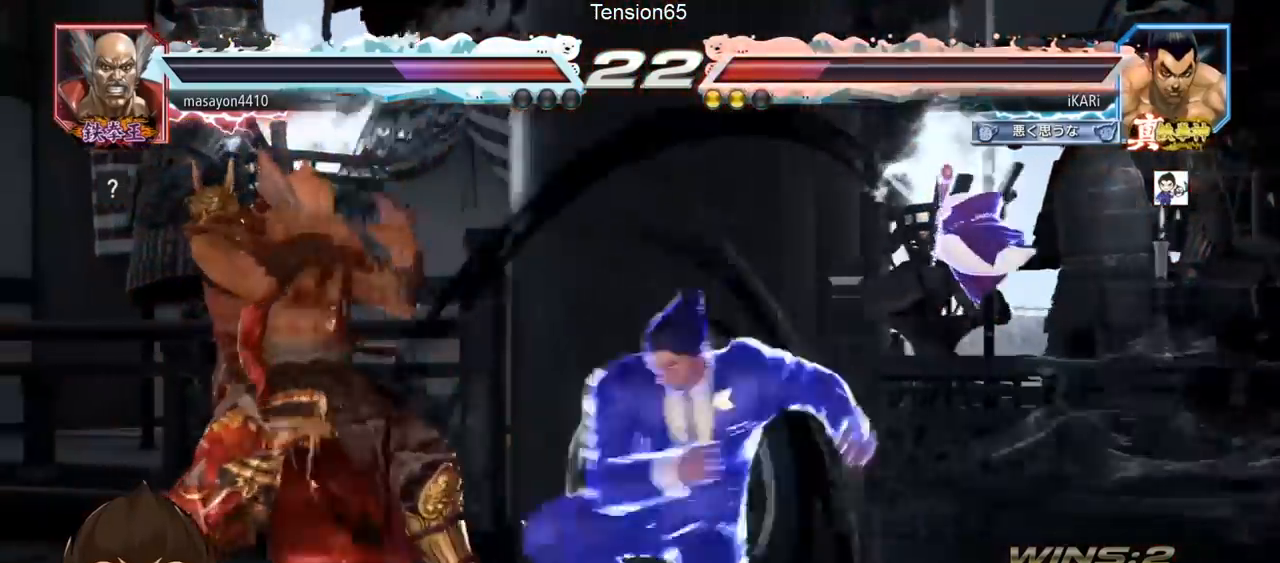
{"buttons": [], "left_stick": "center", "events": [[266, "left_stick", "up-left"], [367, "left_stick", "center"], [433, "SQUARE", "up"], [467, "CIRCLE", "up"]]}
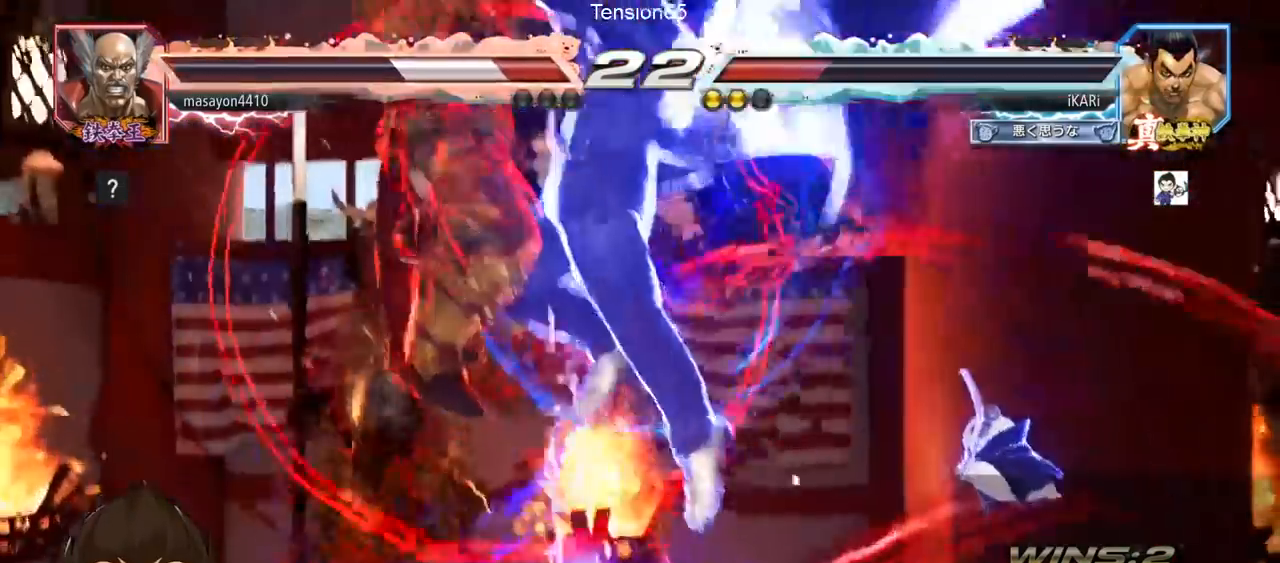
{"buttons": [], "left_stick": "center", "events": []}
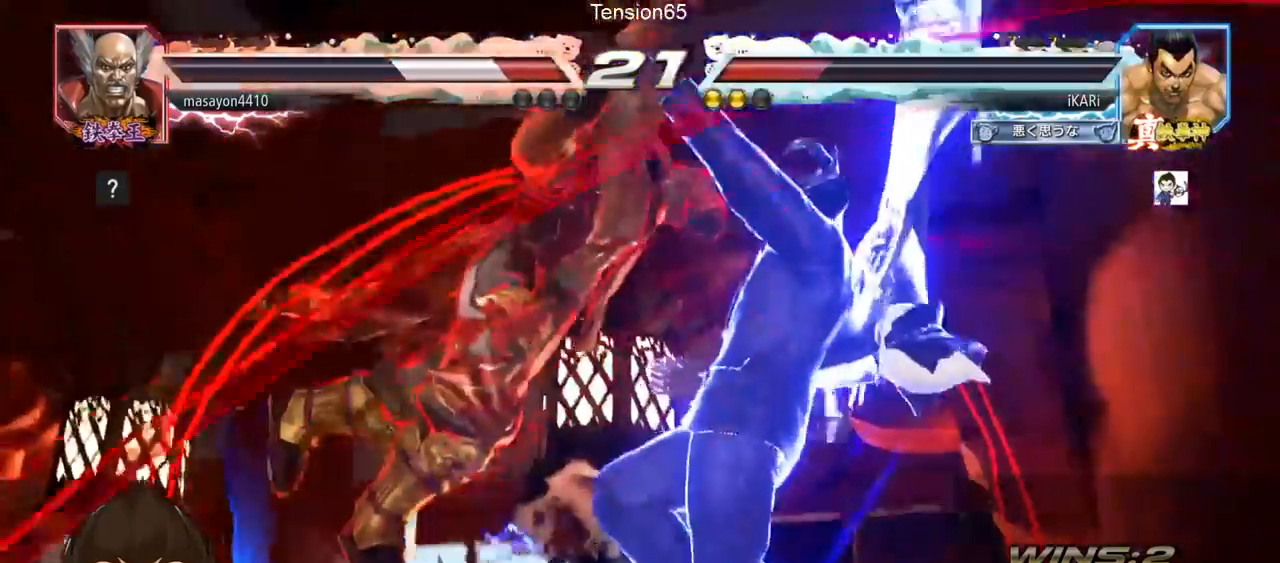
{"buttons": ["SQUARE", "TRIANGLE"], "left_stick": "center", "events": [[216, "TRIANGLE", "down"], [450, "SQUARE", "down"]]}
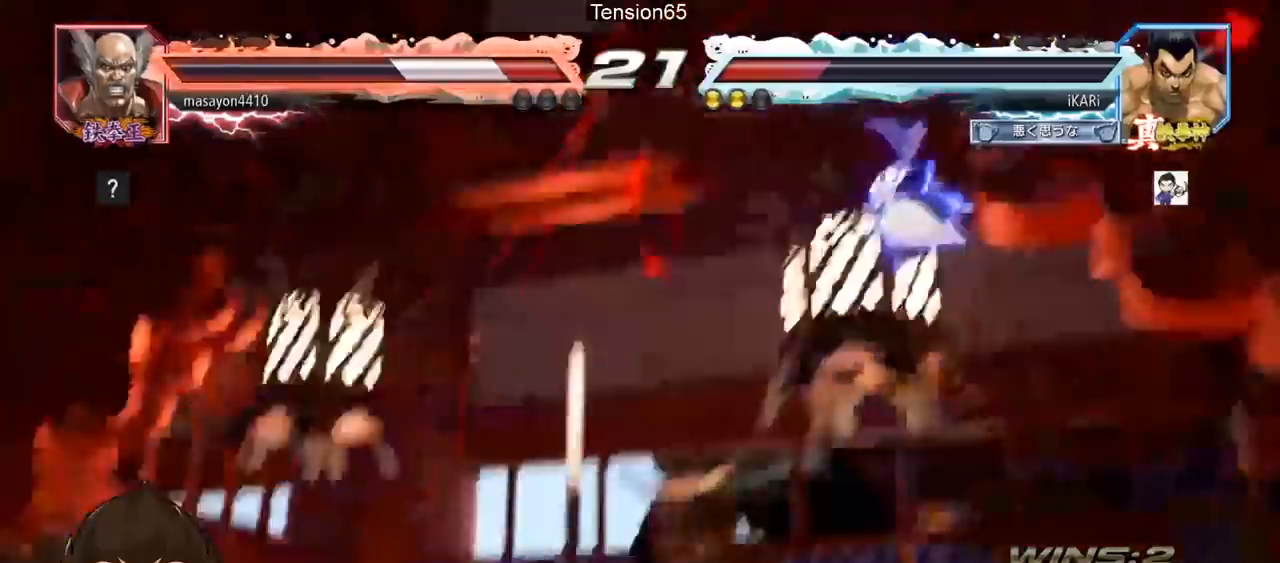
{"buttons": ["SQUARE", "TRIANGLE"], "left_stick": "center", "events": [[117, "SQUARE", "up"], [167, "SQUARE", "down"], [217, "SQUARE", "up"], [284, "SQUARE", "down"], [334, "SQUARE", "up"], [384, "SQUARE", "down"], [434, "SQUARE", "up"], [484, "SQUARE", "down"]]}
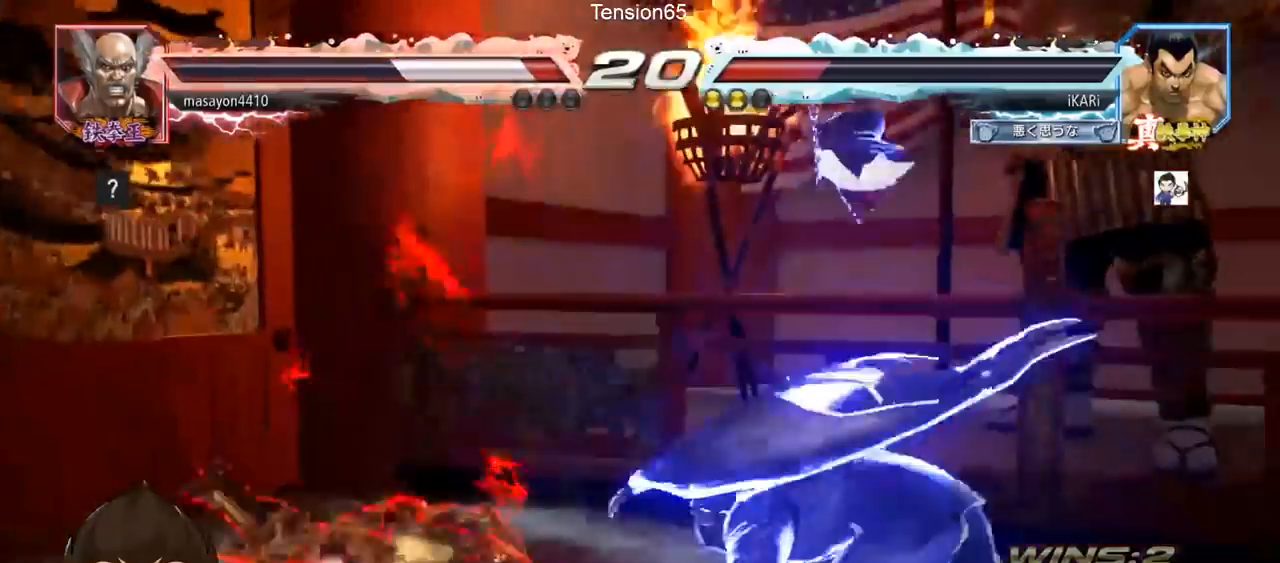
{"buttons": ["TRIANGLE"], "left_stick": "center", "events": [[33, "SQUARE", "up"], [116, "SQUARE", "down"], [166, "SQUARE", "up"], [216, "SQUARE", "down"], [266, "SQUARE", "up"], [317, "SQUARE", "down"], [367, "SQUARE", "up"], [417, "SQUARE", "down"], [483, "SQUARE", "up"]]}
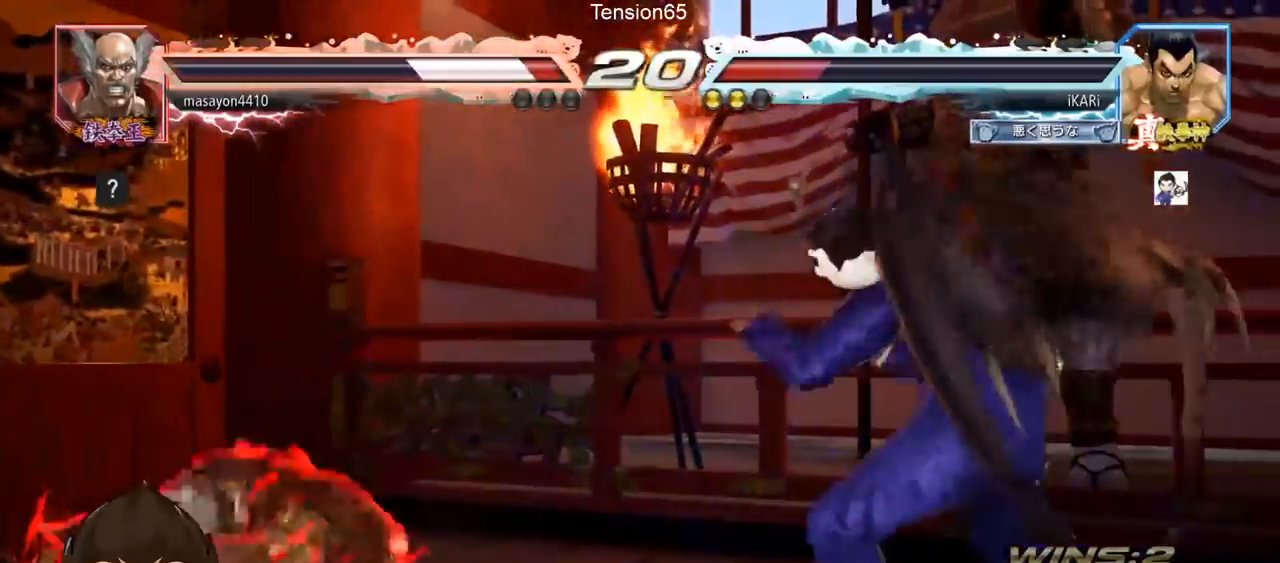
{"buttons": [], "left_stick": "center", "events": [[17, "SQUARE", "down"], [67, "SQUARE", "up"], [200, "TRIANGLE", "up"], [284, "TRIANGLE", "down"], [334, "TRIANGLE", "up"], [384, "TRIANGLE", "down"], [467, "TRIANGLE", "up"]]}